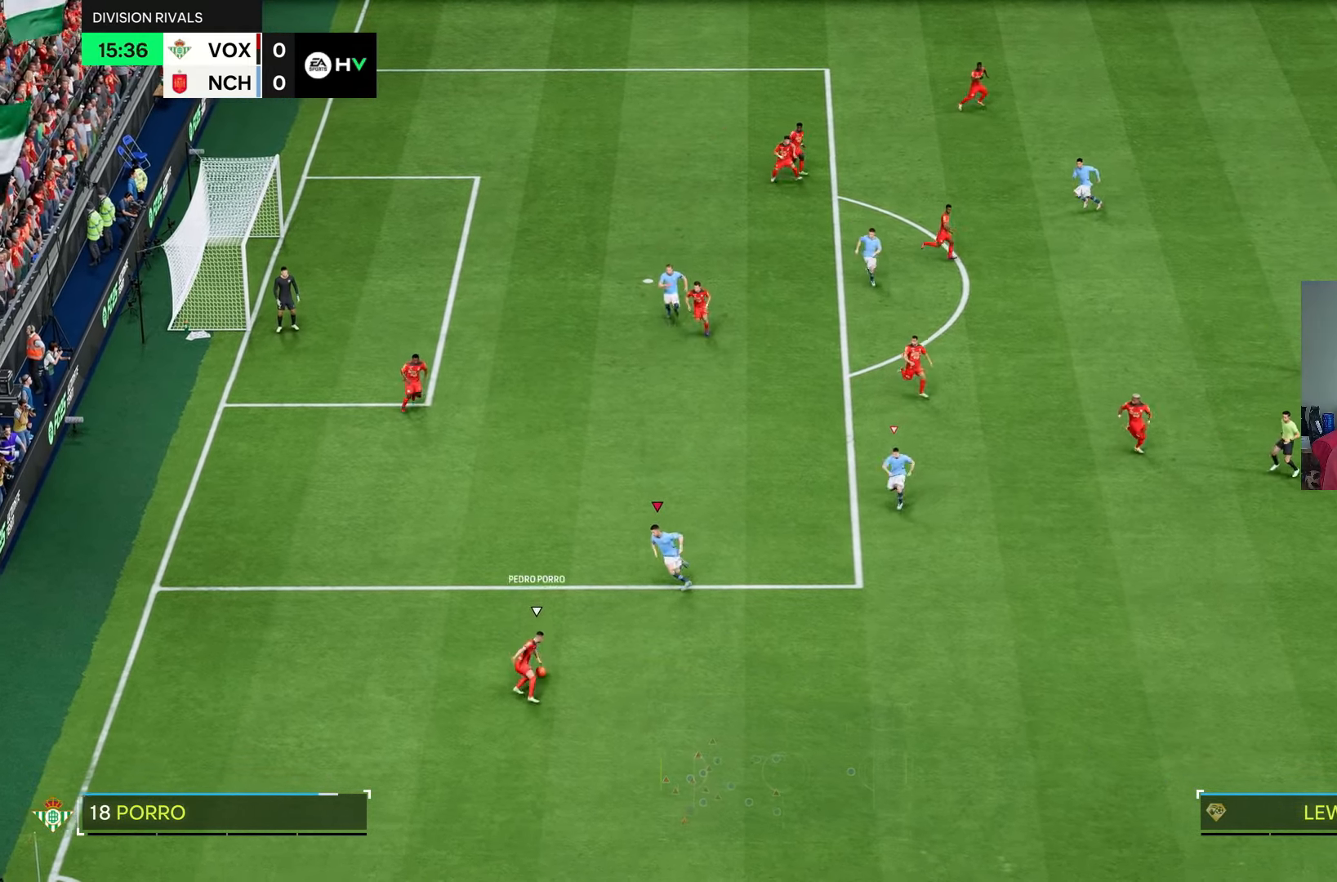
Gameplay with a controller (PlayStation layout); each line is a JSON object with the inputs held at the frame after it (dt_ms = milliseconds from this image to that frame). "events" lists button and stick changes between this image and that frame as [ms after this image, input, new state], when the widget could be followed in between. Not read: L3.
{"dt_ms": 1000, "buttons": [], "left_stick": "down-right", "right_stick": "center"}
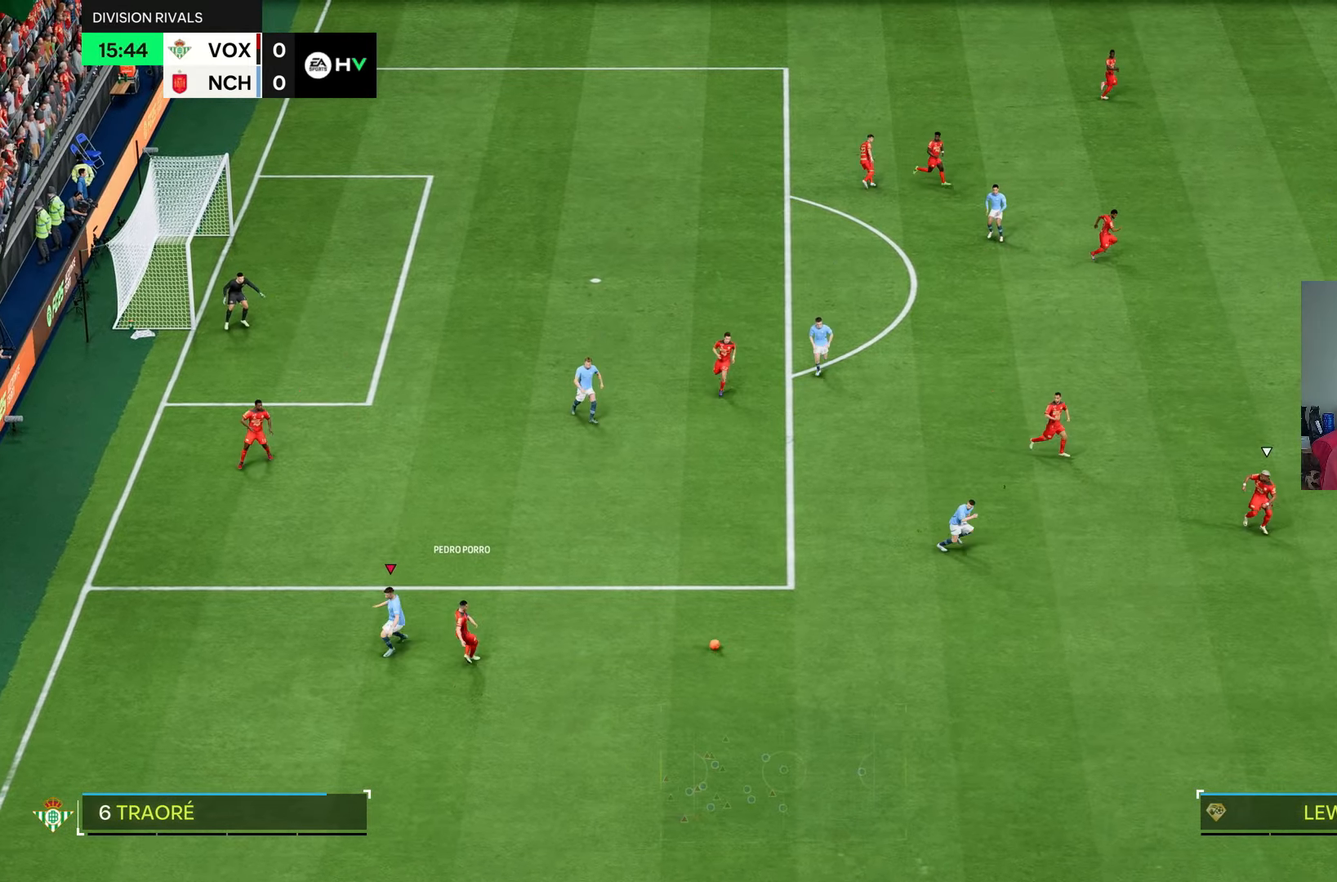
{"dt_ms": 500, "buttons": [], "left_stick": "down-left", "right_stick": "center", "events": [[117, "left_stick", "up-right"], [150, "L1", "down"], [167, "left_stick", "center"], [250, "left_stick", "left"], [283, "L1", "up"], [317, "left_stick", "down-left"]]}
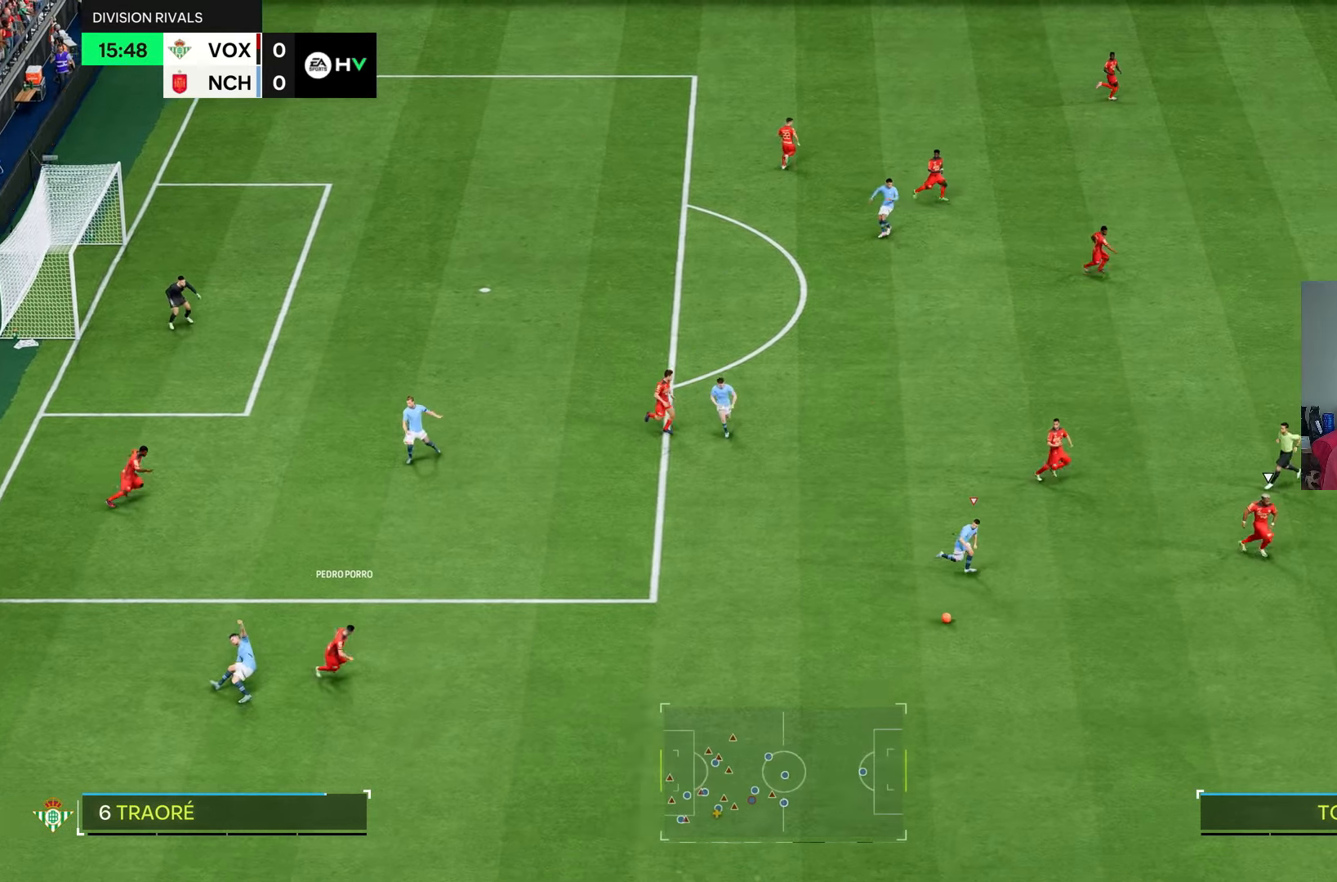
{"dt_ms": 500, "buttons": ["R2"], "left_stick": "right", "right_stick": "center", "events": [[117, "left_stick", "down-right"], [150, "L1", "down"], [183, "left_stick", "right"], [267, "R2", "down"], [350, "L1", "up"]]}
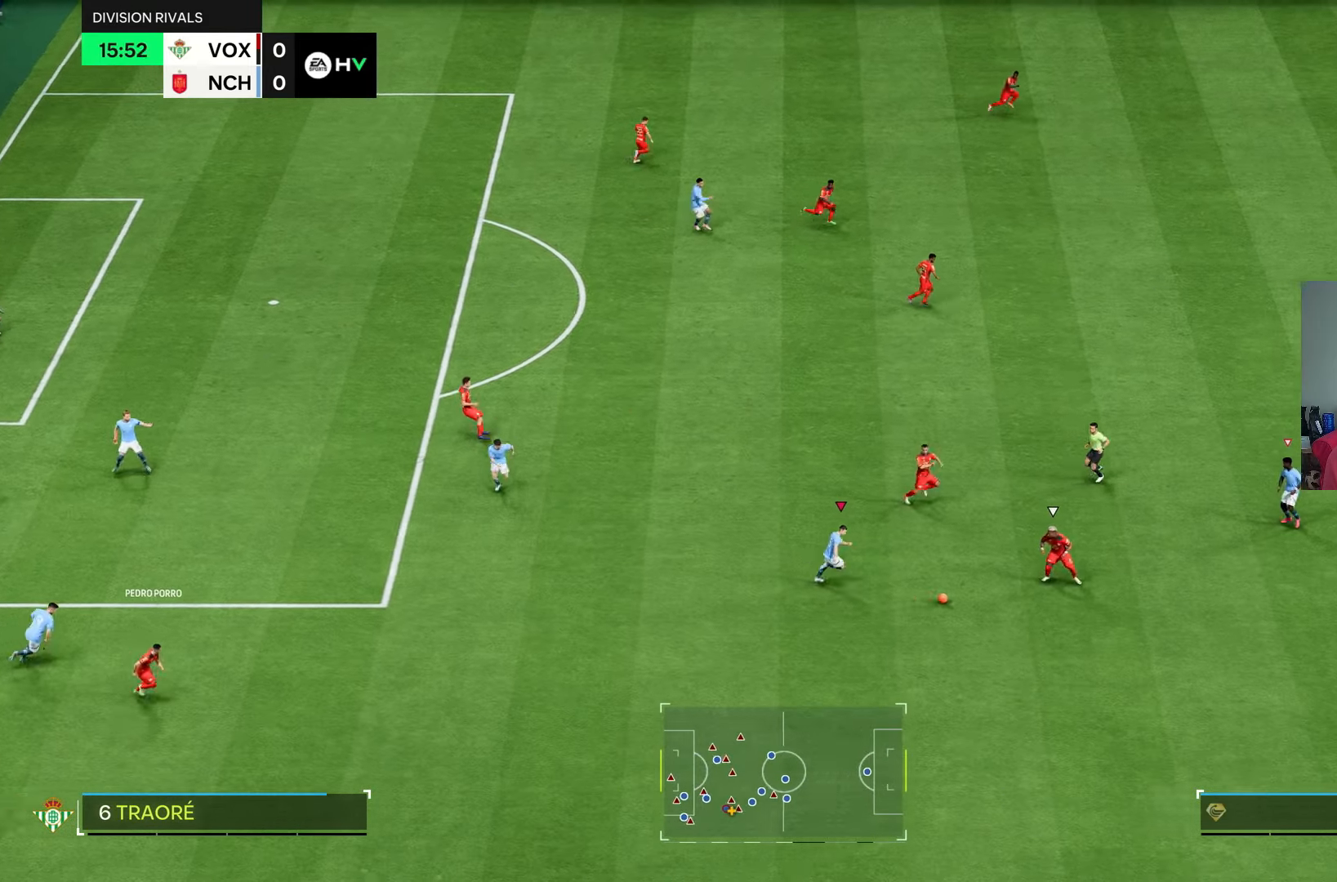
{"dt_ms": 500, "buttons": [], "left_stick": "up-left", "right_stick": "center", "events": [[167, "left_stick", "down"], [200, "L1", "down"], [200, "R2", "up"], [267, "left_stick", "left"], [367, "L1", "up"], [400, "left_stick", "up-left"]]}
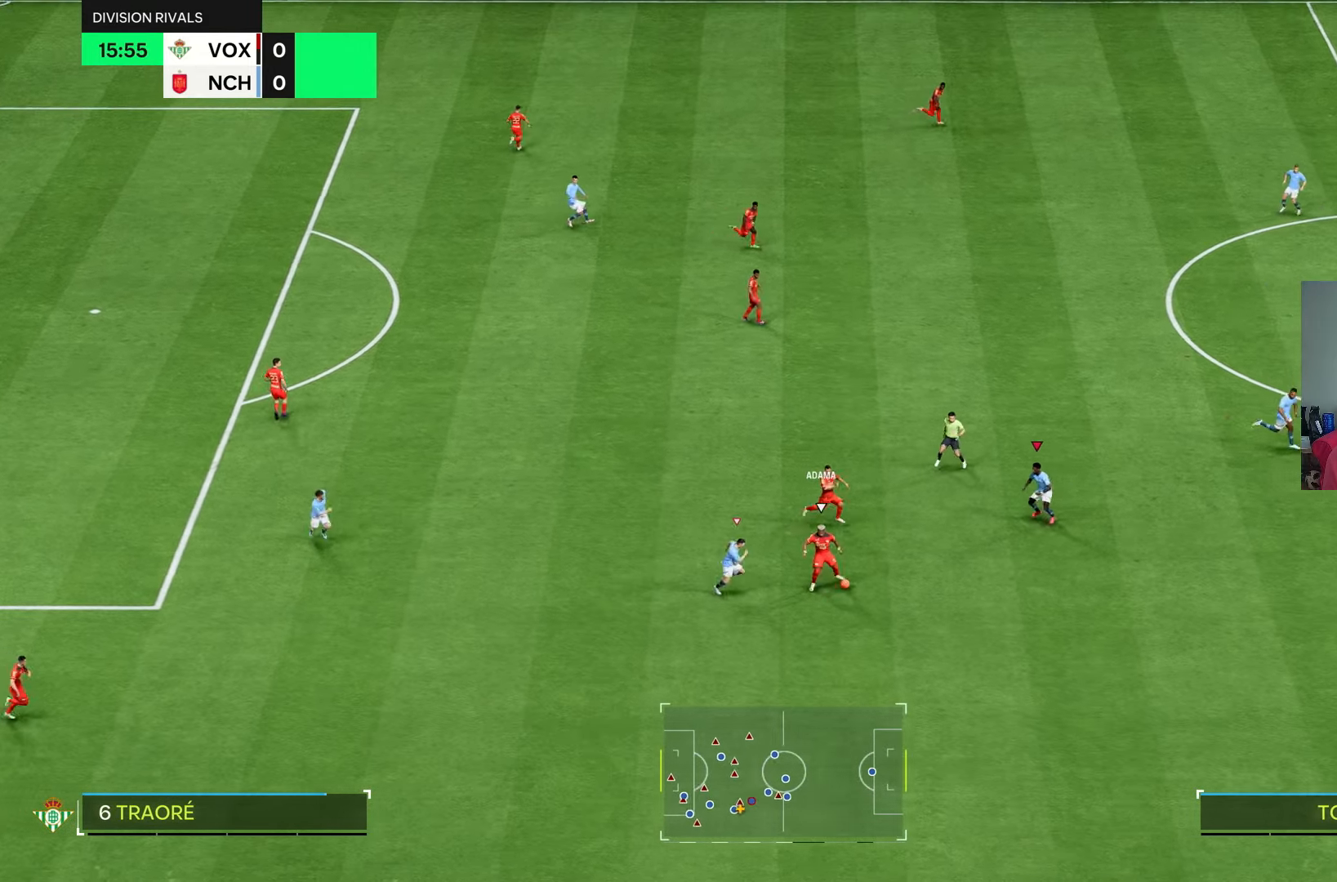
{"dt_ms": 500, "buttons": ["L2"], "left_stick": "down-right", "right_stick": "center", "events": [[133, "R2", "down"], [267, "left_stick", "left"], [350, "L2", "down"], [350, "R2", "up"], [400, "left_stick", "down"], [500, "left_stick", "down-right"]]}
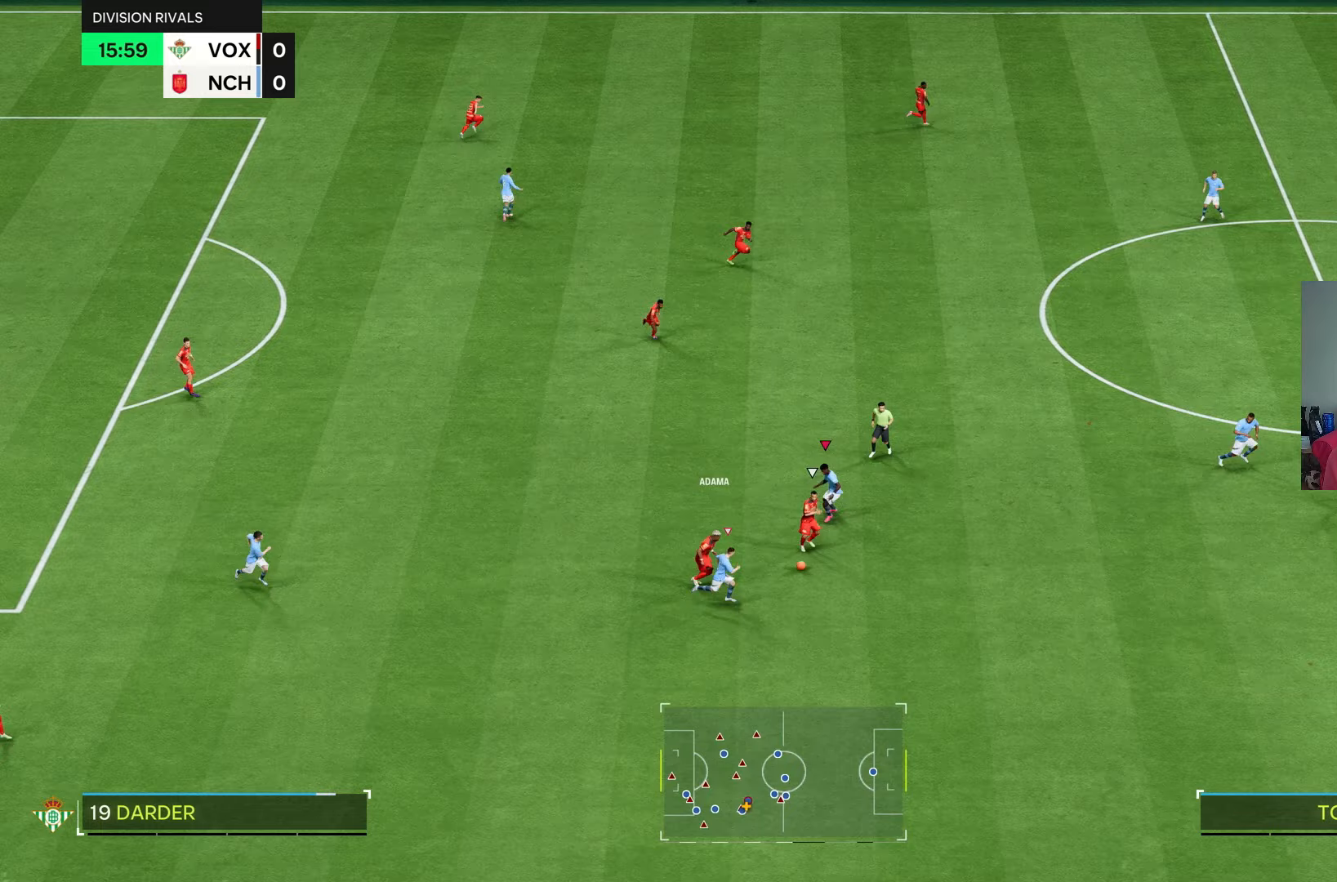
{"dt_ms": 500, "buttons": ["R2"], "left_stick": "right", "right_stick": "center", "events": [[67, "R2", "down"], [250, "L2", "up"], [350, "left_stick", "right"]]}
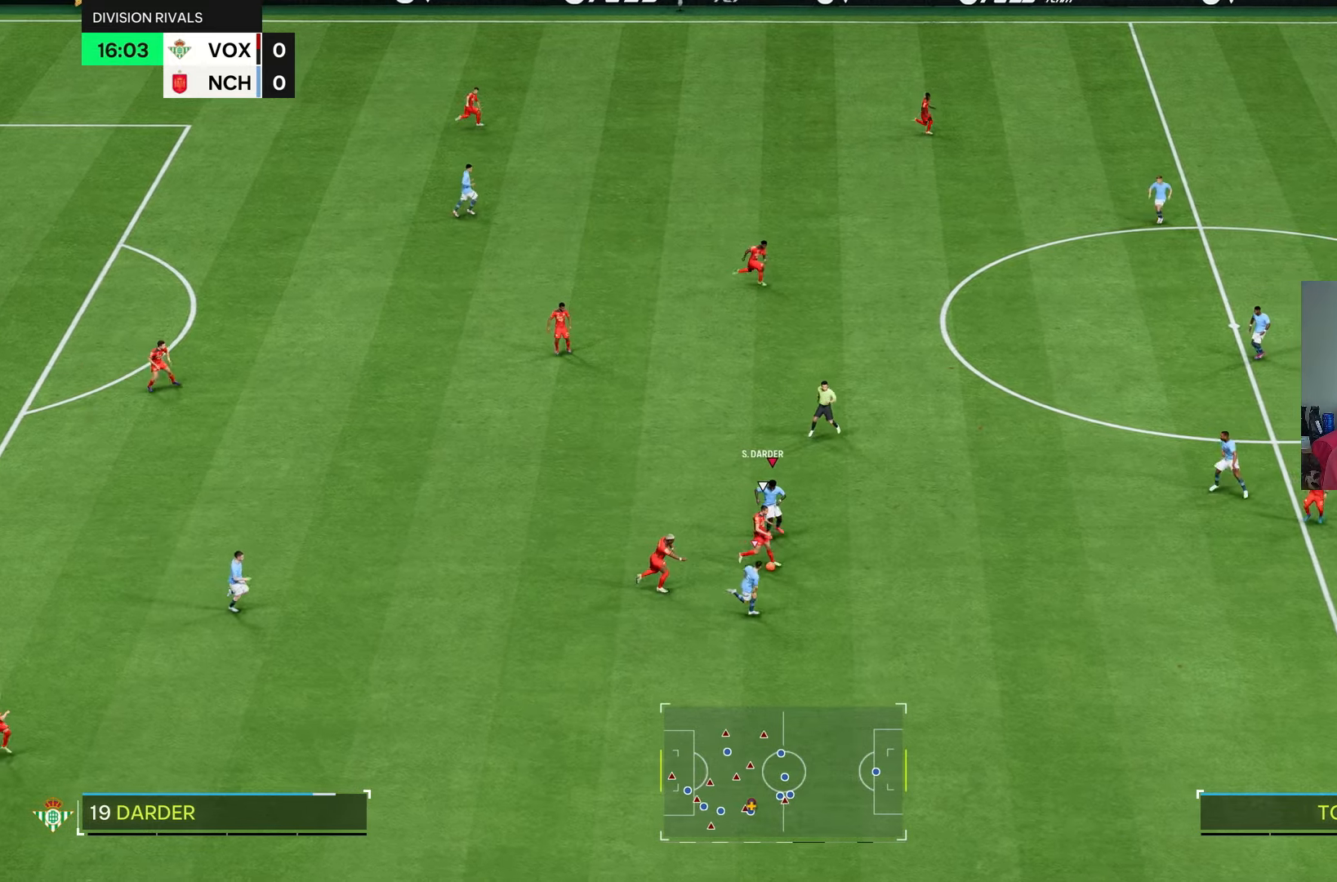
{"dt_ms": 500, "buttons": ["R2"], "left_stick": "down-right", "right_stick": "center", "events": [[133, "left_stick", "down-right"]]}
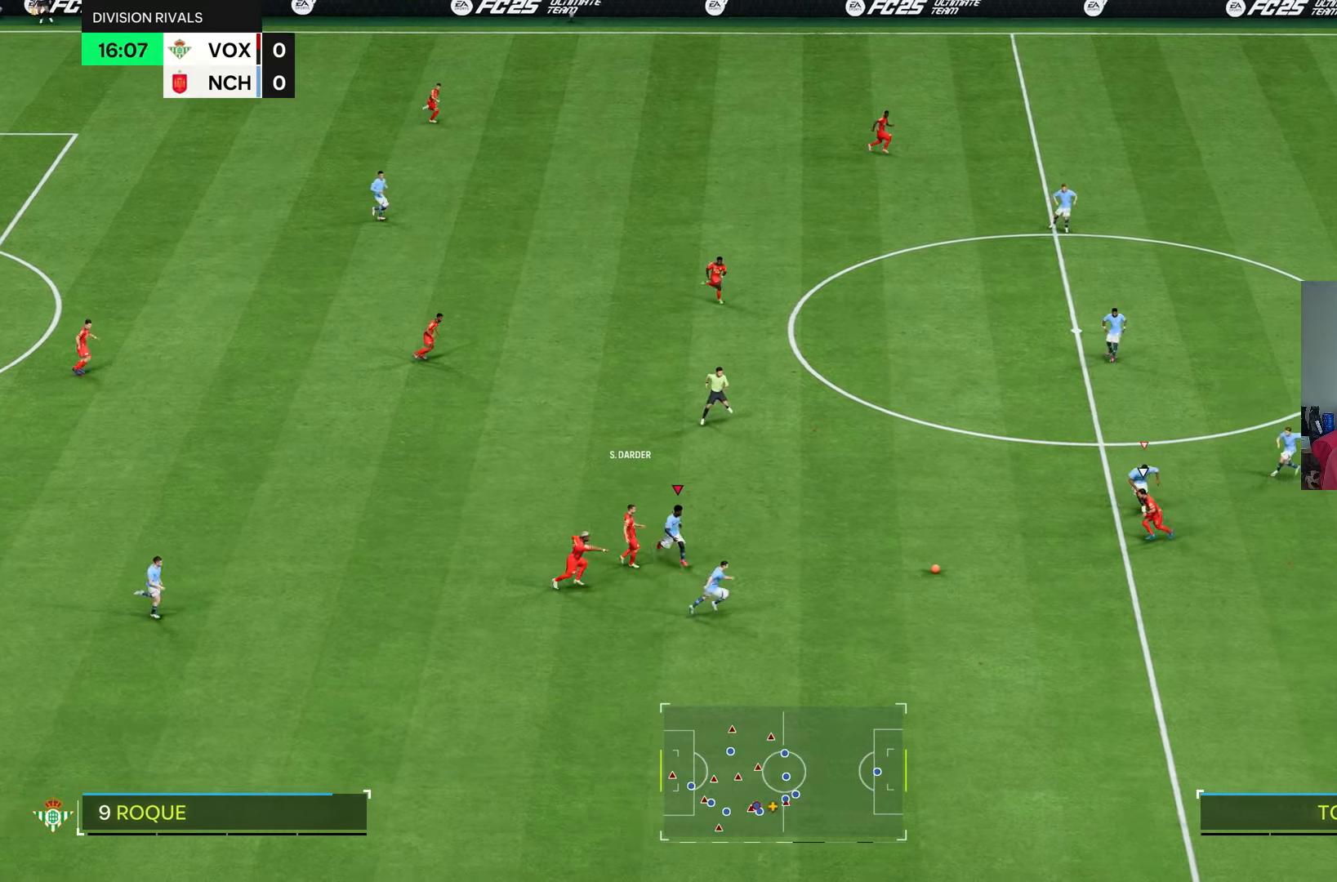
{"dt_ms": 500, "buttons": ["R2"], "left_stick": "down", "right_stick": "center", "events": [[117, "L1", "down"], [183, "R2", "up"], [250, "L1", "up"], [300, "R2", "down"], [450, "left_stick", "down"]]}
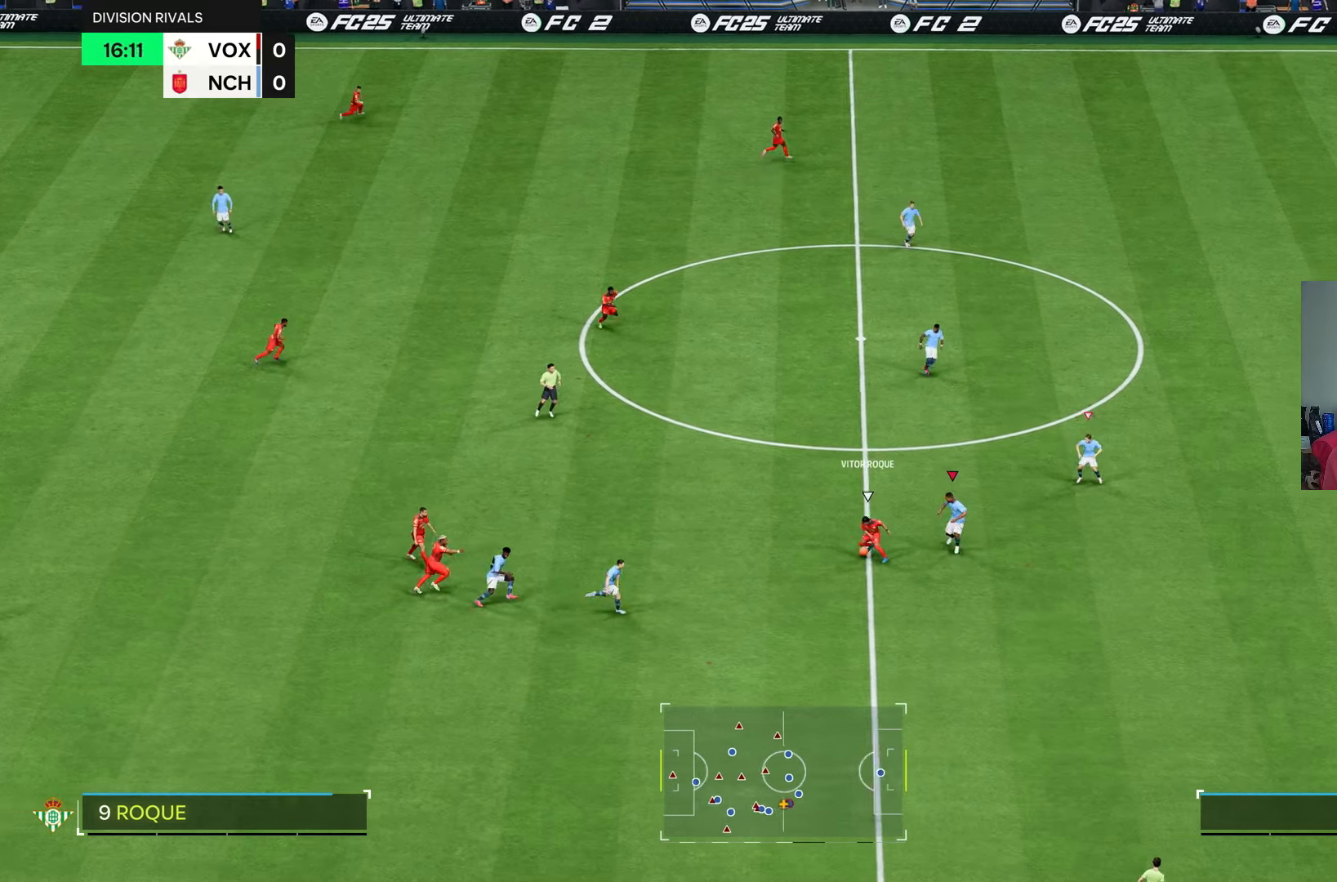
{"dt_ms": 500, "buttons": ["L2"], "left_stick": "up", "right_stick": "center", "events": [[17, "R2", "up"], [183, "L2", "down"], [317, "left_stick", "left"], [383, "left_stick", "up-left"], [483, "left_stick", "up"]]}
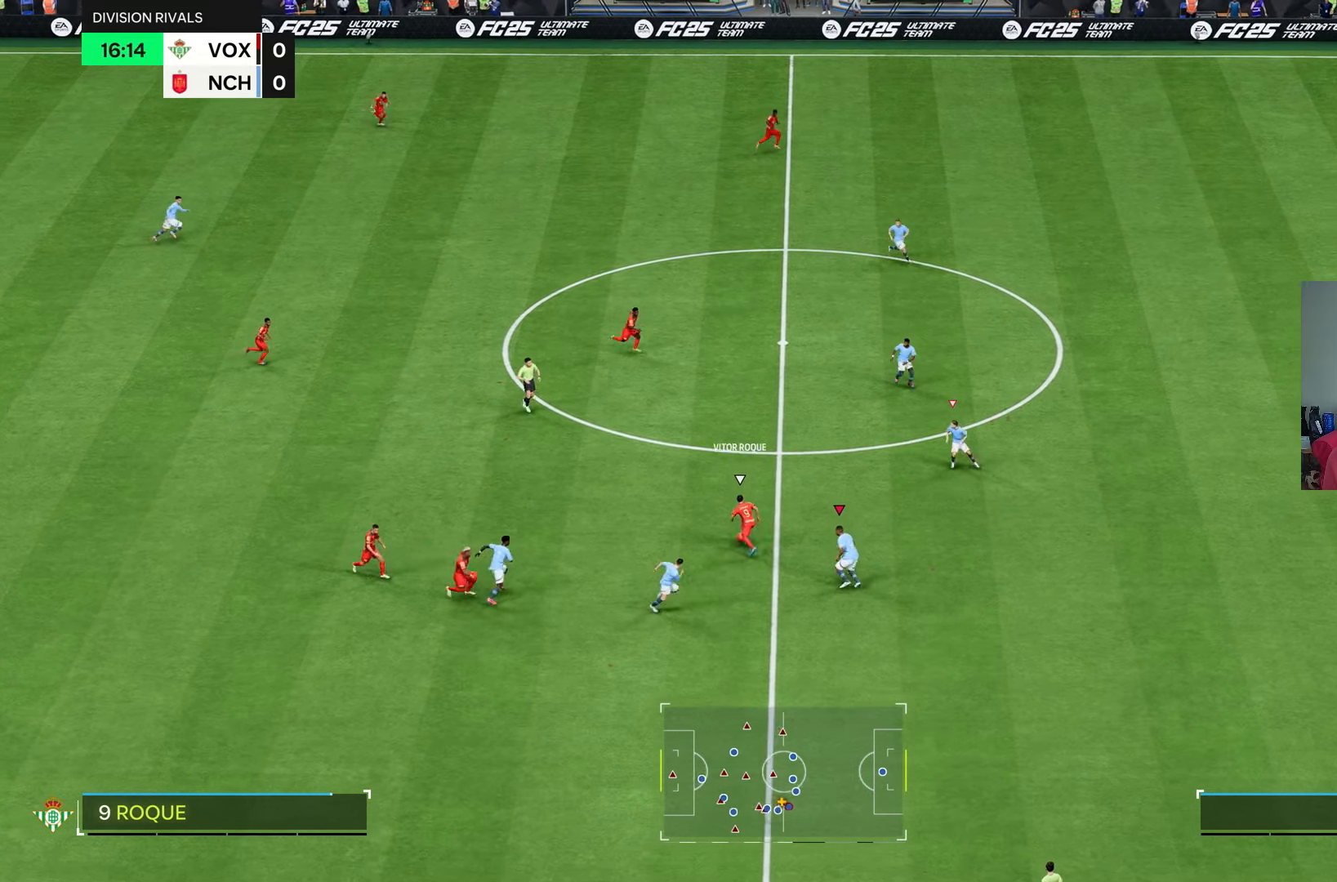
{"dt_ms": 500, "buttons": ["R1", "R2"], "left_stick": "up", "right_stick": "center", "events": [[50, "L2", "up"], [50, "R2", "down"], [150, "R1", "down"]]}
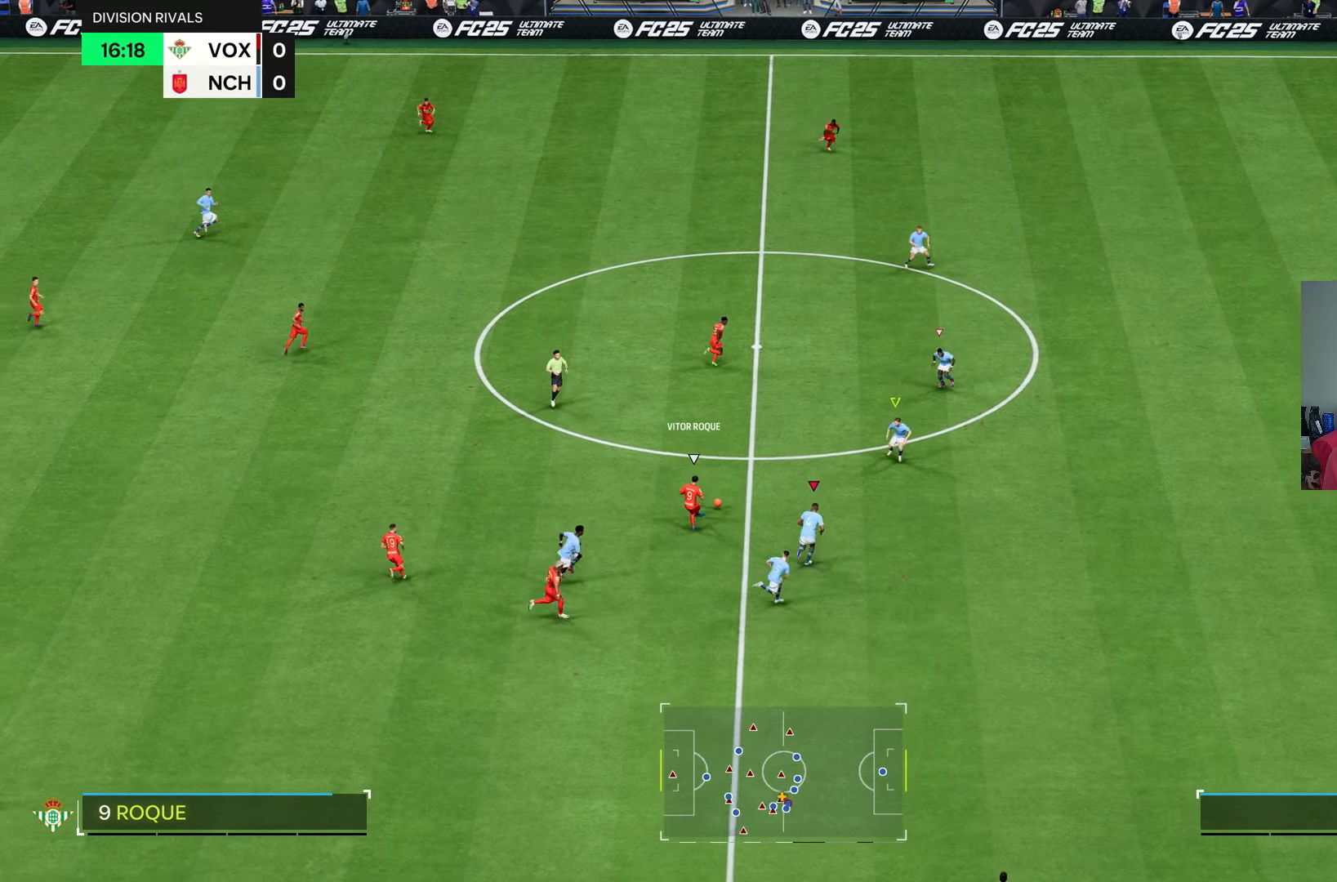
{"dt_ms": 500, "buttons": [], "left_stick": "up", "right_stick": "center", "events": [[183, "R1", "up"], [267, "L1", "down"], [300, "R2", "up"], [333, "left_stick", "up-left"], [400, "L1", "up"], [467, "left_stick", "up"]]}
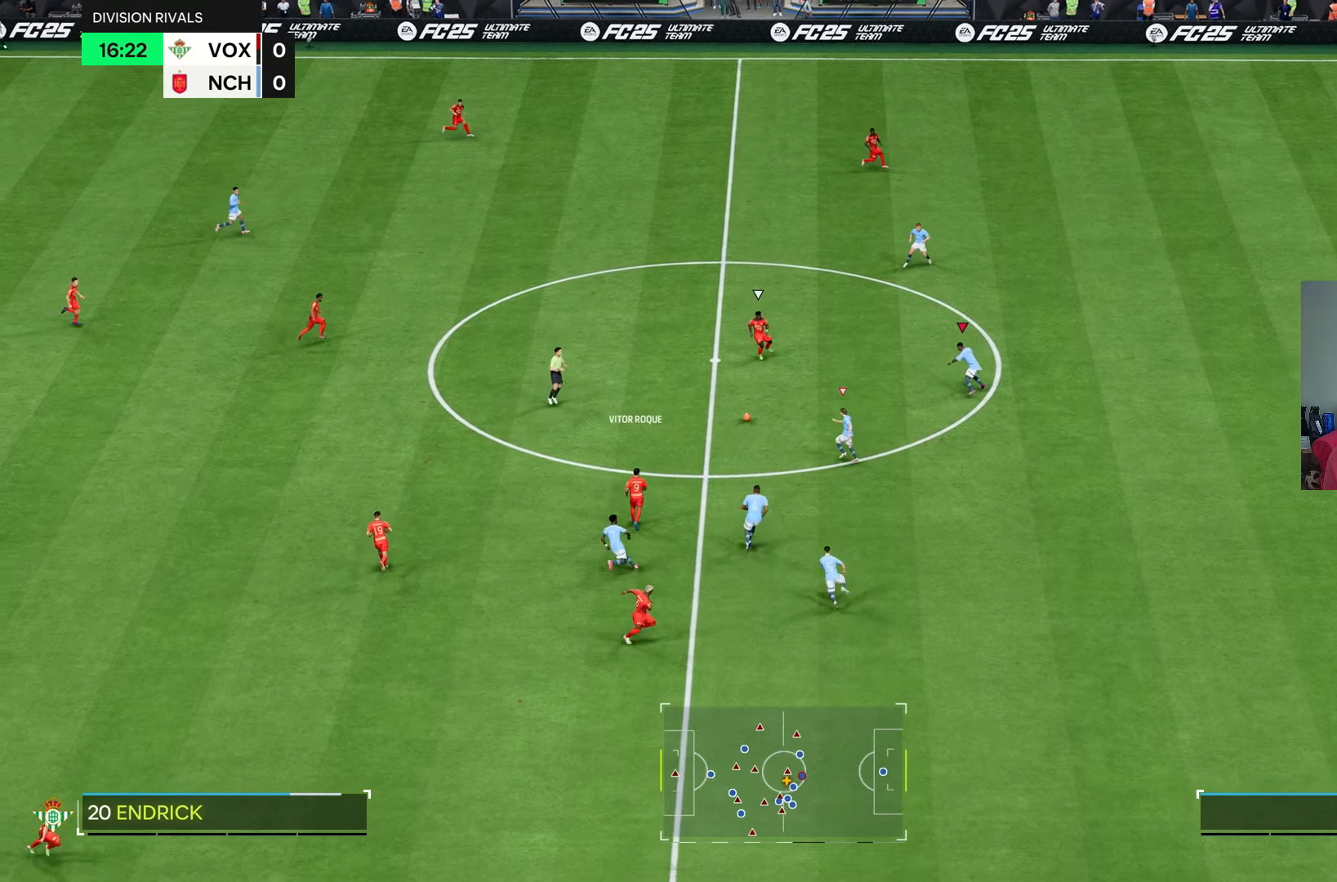
{"dt_ms": 500, "buttons": ["R2"], "left_stick": "up", "right_stick": "center", "events": [[117, "R2", "down"]]}
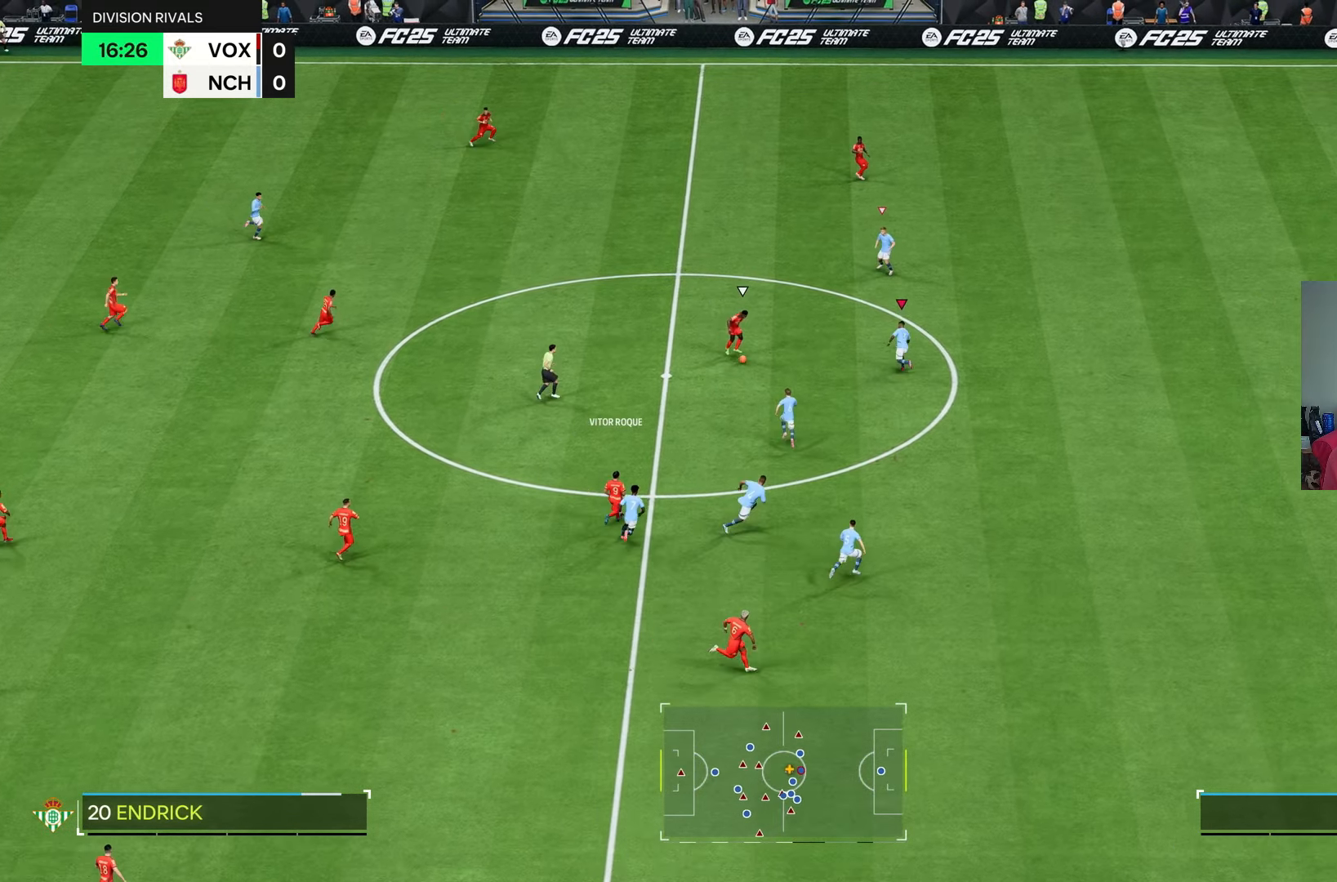
{"dt_ms": 500, "buttons": [], "left_stick": "left", "right_stick": "center", "events": [[383, "R2", "up"], [467, "left_stick", "left"]]}
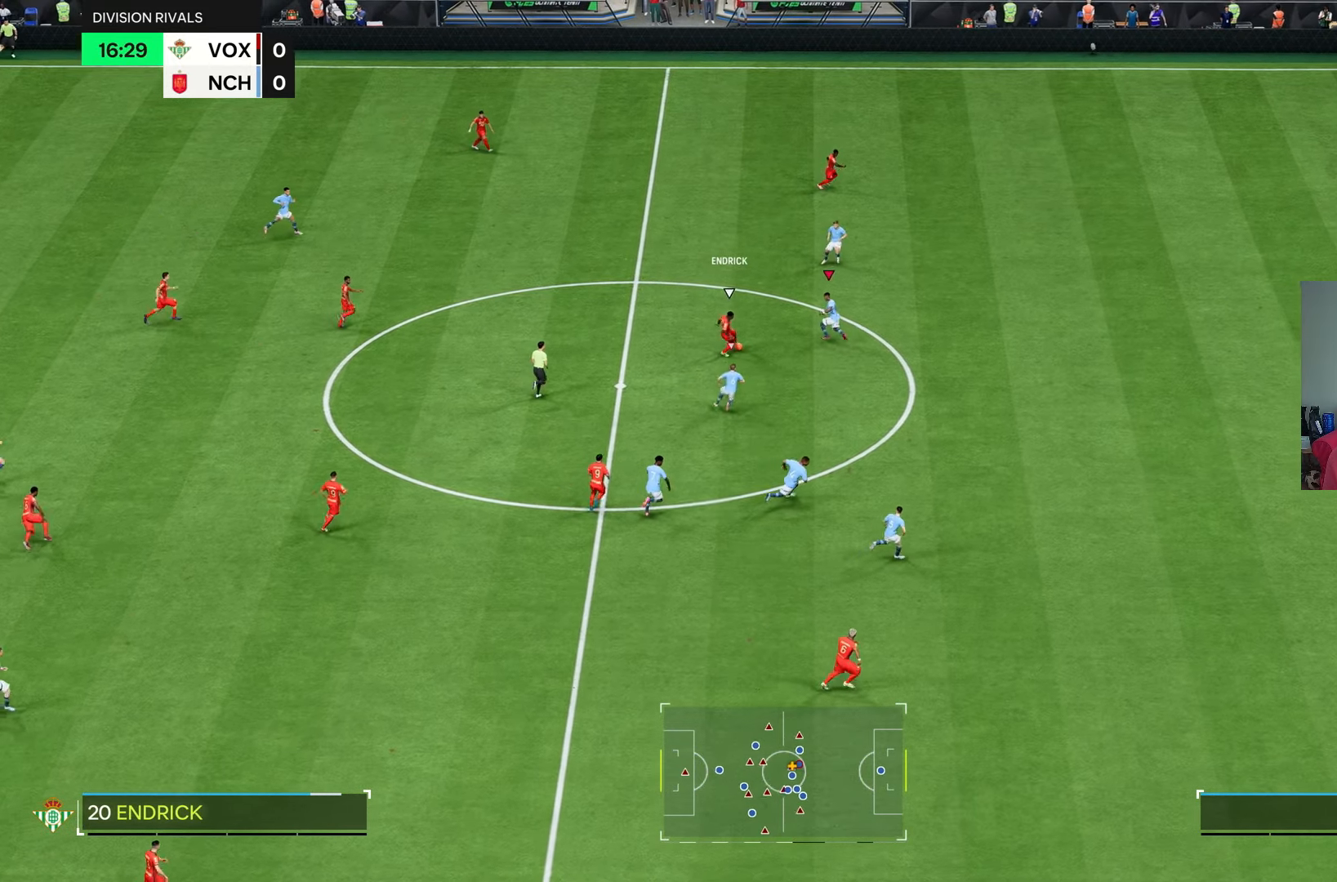
{"dt_ms": 500, "buttons": ["L2", "R2"], "left_stick": "down", "right_stick": "center", "events": [[67, "left_stick", "down"], [167, "L2", "down"], [383, "R2", "down"]]}
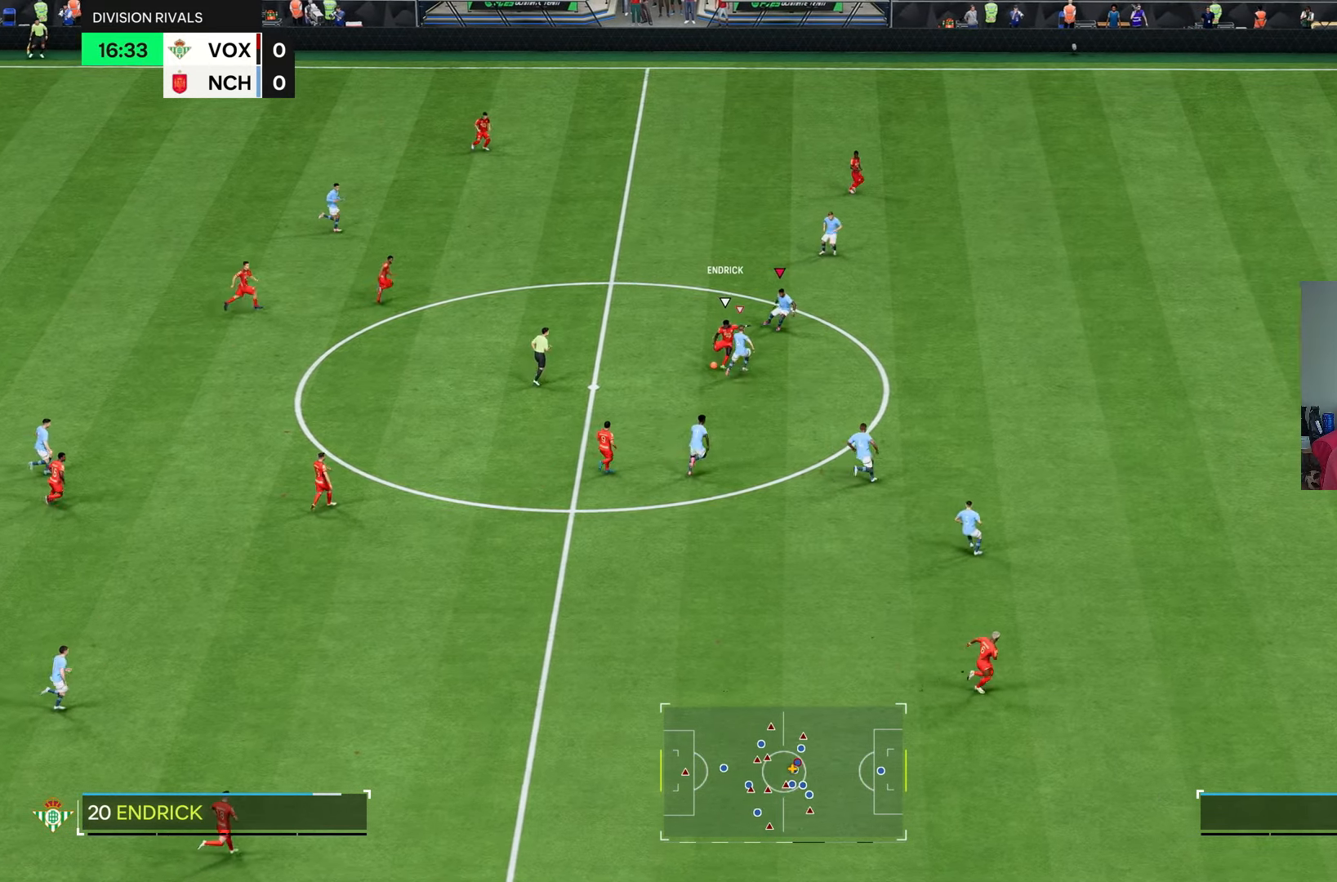
{"dt_ms": 500, "buttons": ["R1", "R2"], "left_stick": "down", "right_stick": "center", "events": [[33, "START", "down"], [50, "L2", "up"], [83, "L1", "down"], [83, "R1", "down"], [83, "START", "up"], [83, "left_stick", "left"], [183, "L1", "up"], [233, "left_stick", "down-left"], [350, "left_stick", "down"]]}
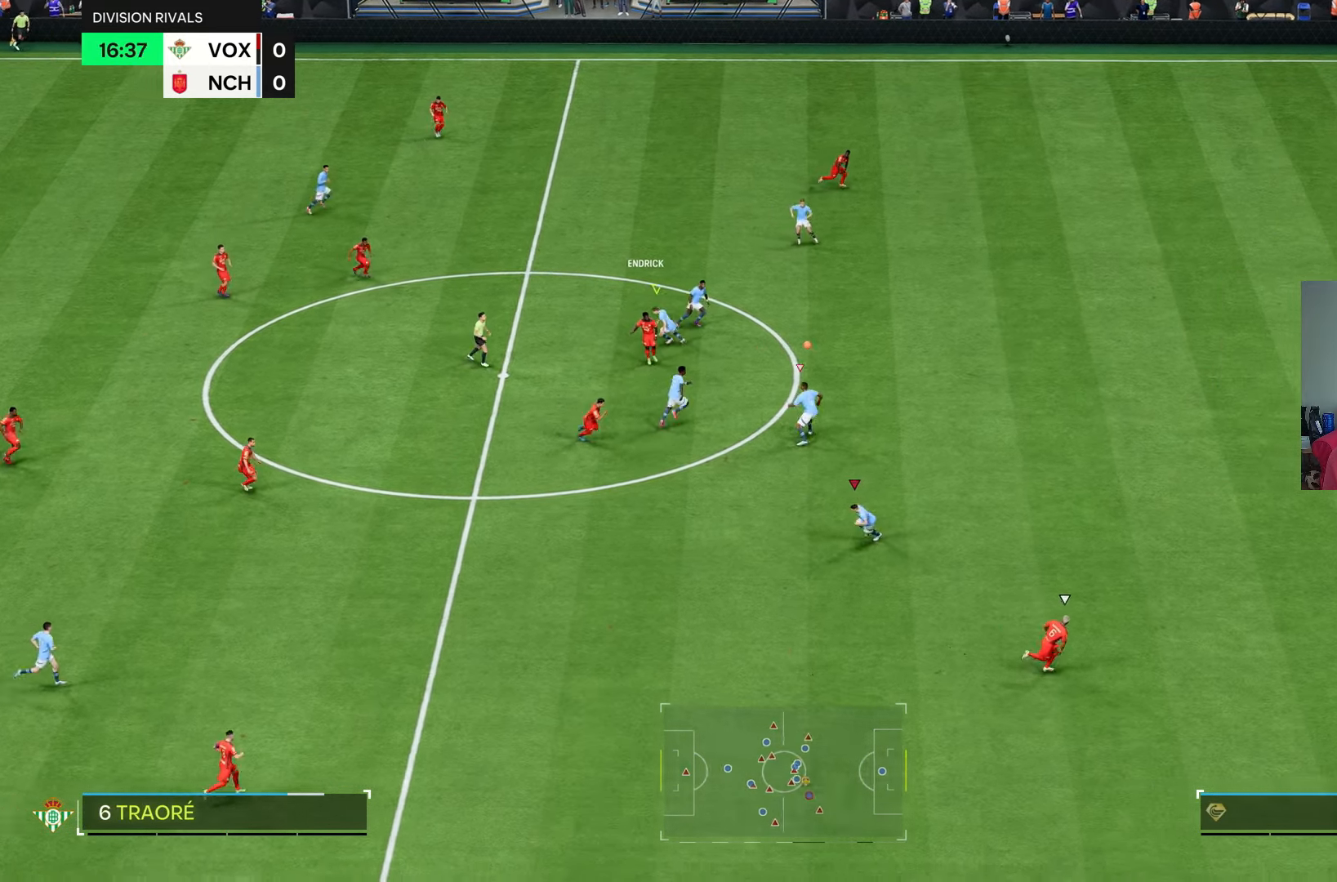
{"dt_ms": 500, "buttons": ["R2"], "left_stick": "right", "right_stick": "center", "events": [[50, "R1", "up"], [133, "L1", "down"], [150, "left_stick", "right"], [250, "L1", "up"]]}
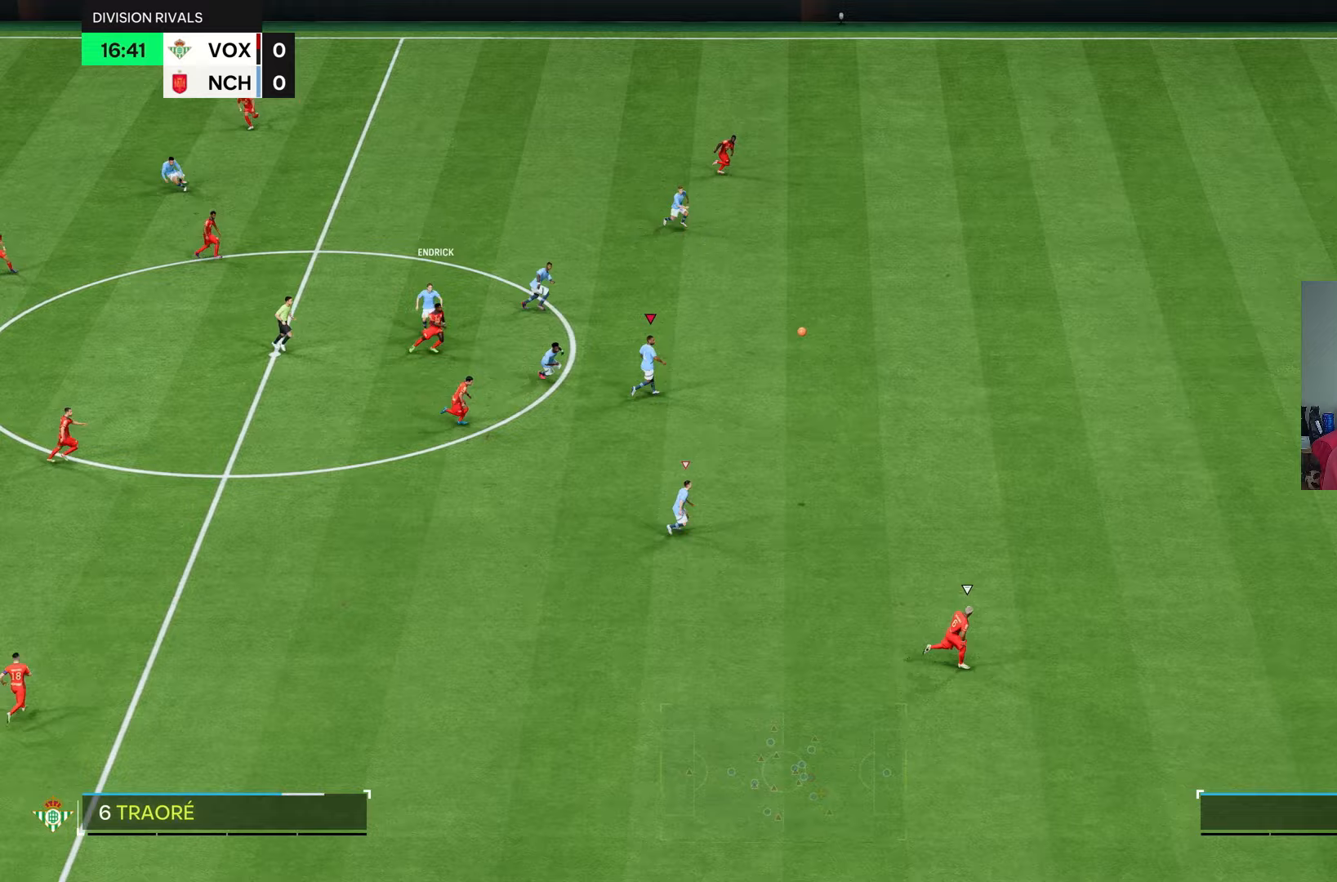
{"dt_ms": 500, "buttons": [], "left_stick": "right", "right_stick": "center", "events": [[183, "R2", "up"]]}
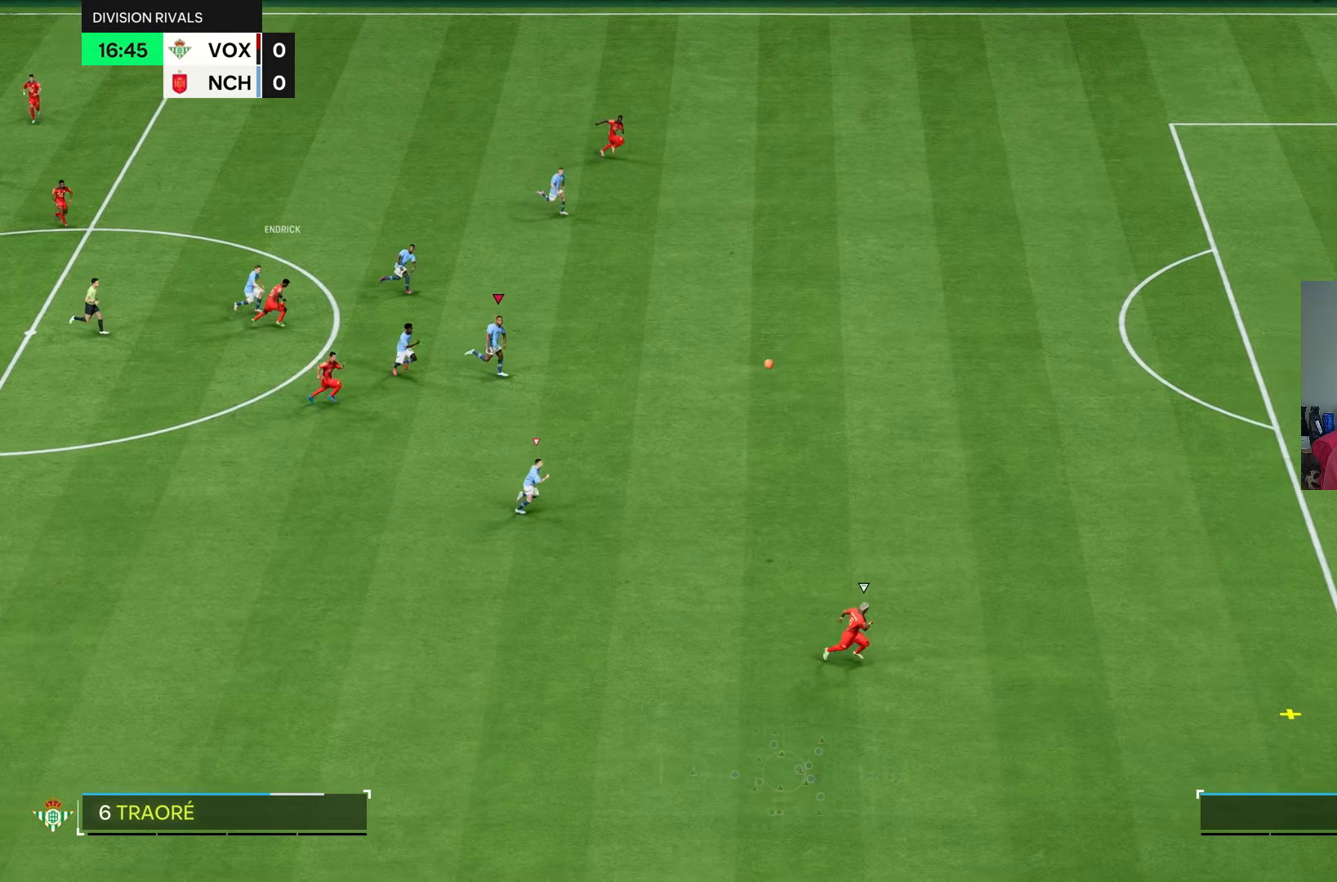
{"dt_ms": 500, "buttons": [], "left_stick": "center", "right_stick": "center", "events": [[317, "left_stick", "center"]]}
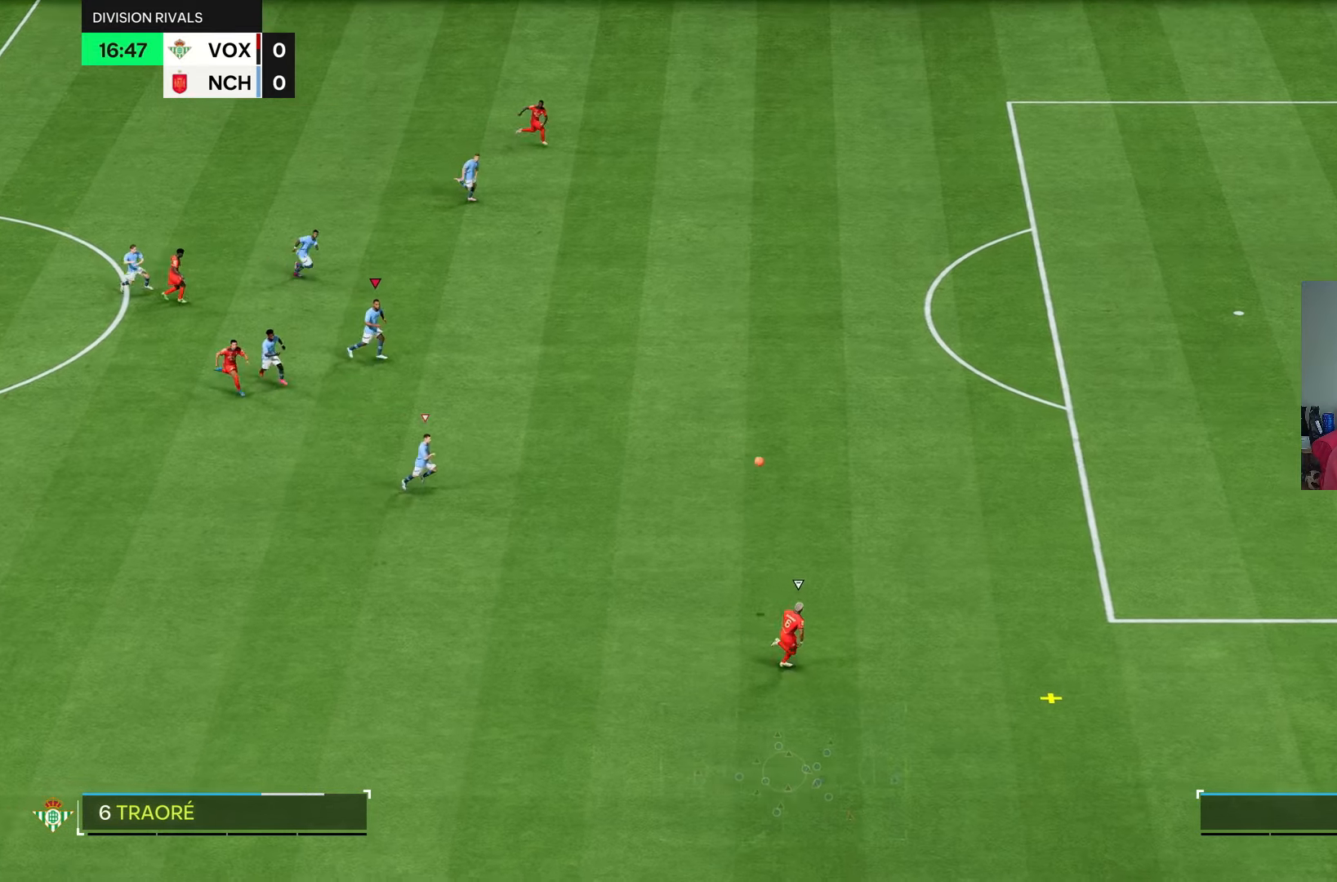
{"dt_ms": 500, "buttons": [], "left_stick": "center", "right_stick": "center", "events": []}
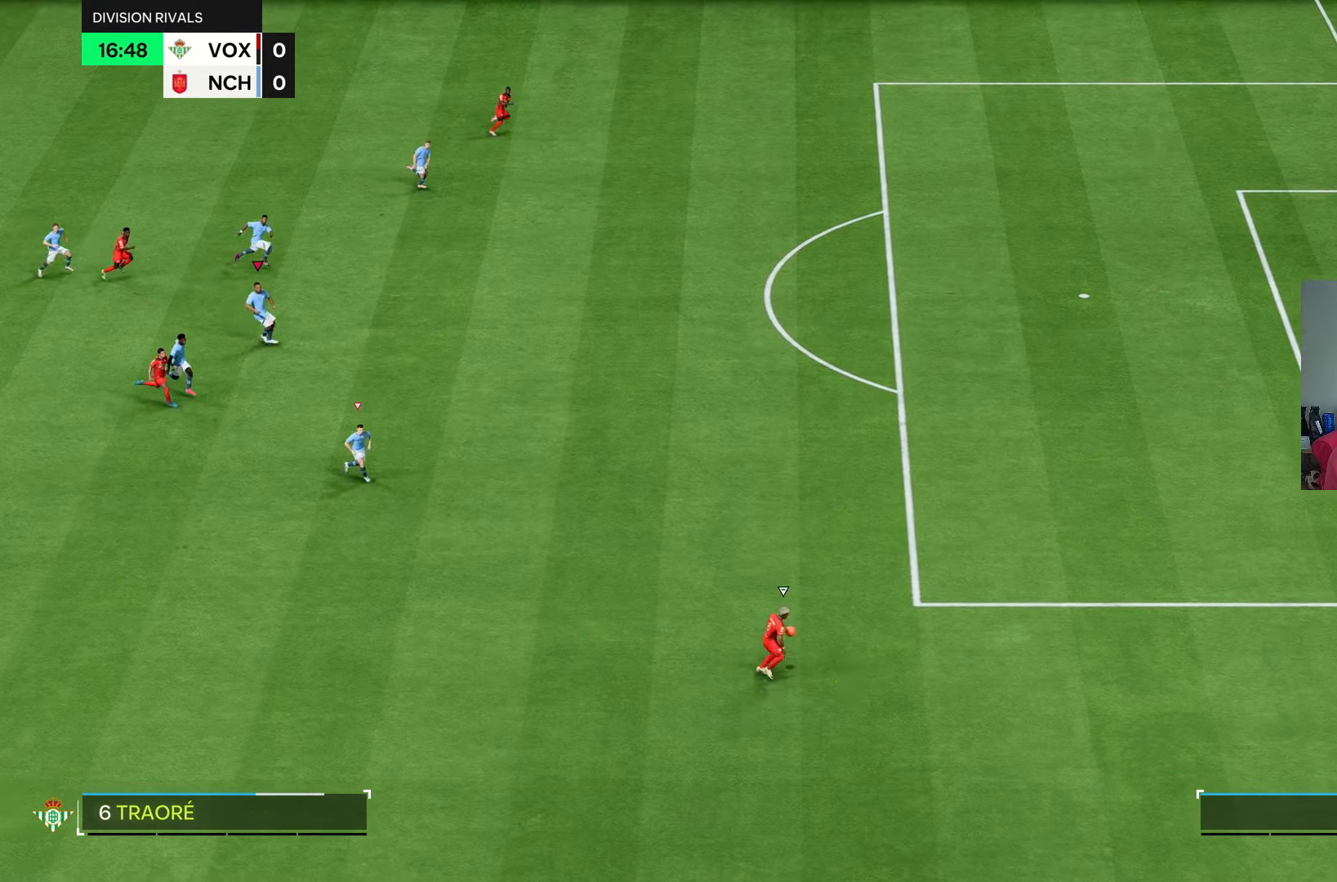
{"dt_ms": 500, "buttons": [], "left_stick": "right", "right_stick": "center", "events": [[333, "DPAD_LEFT", "down"], [333, "L1", "down"], [350, "left_stick", "right"], [500, "DPAD_LEFT", "up"], [500, "L1", "up"]]}
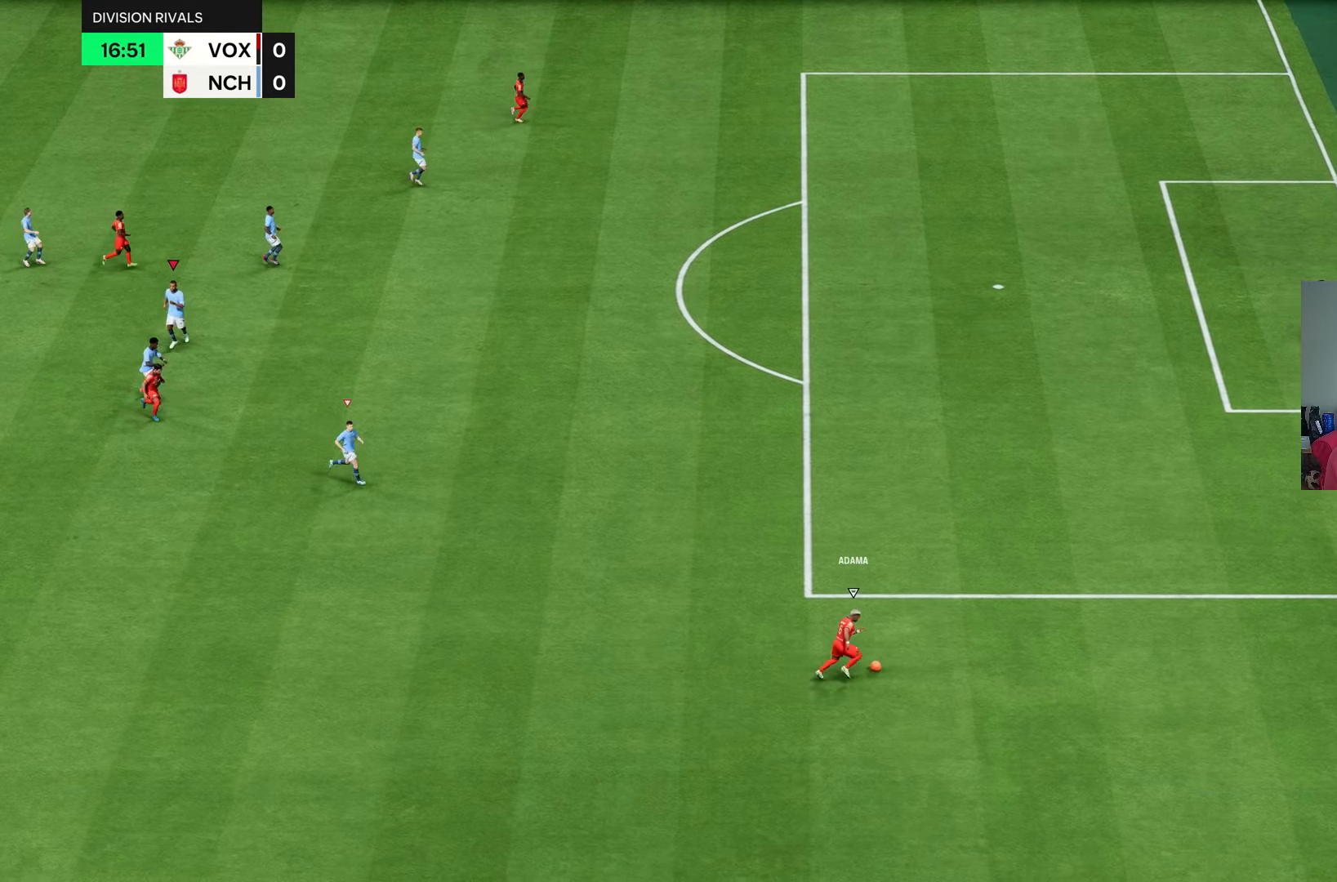
{"dt_ms": 500, "buttons": [], "left_stick": "center", "right_stick": "center", "events": [[167, "left_stick", "center"], [200, "CROSS", "down"], [200, "R1", "down"], [267, "CROSS", "up"], [267, "R1", "up"]]}
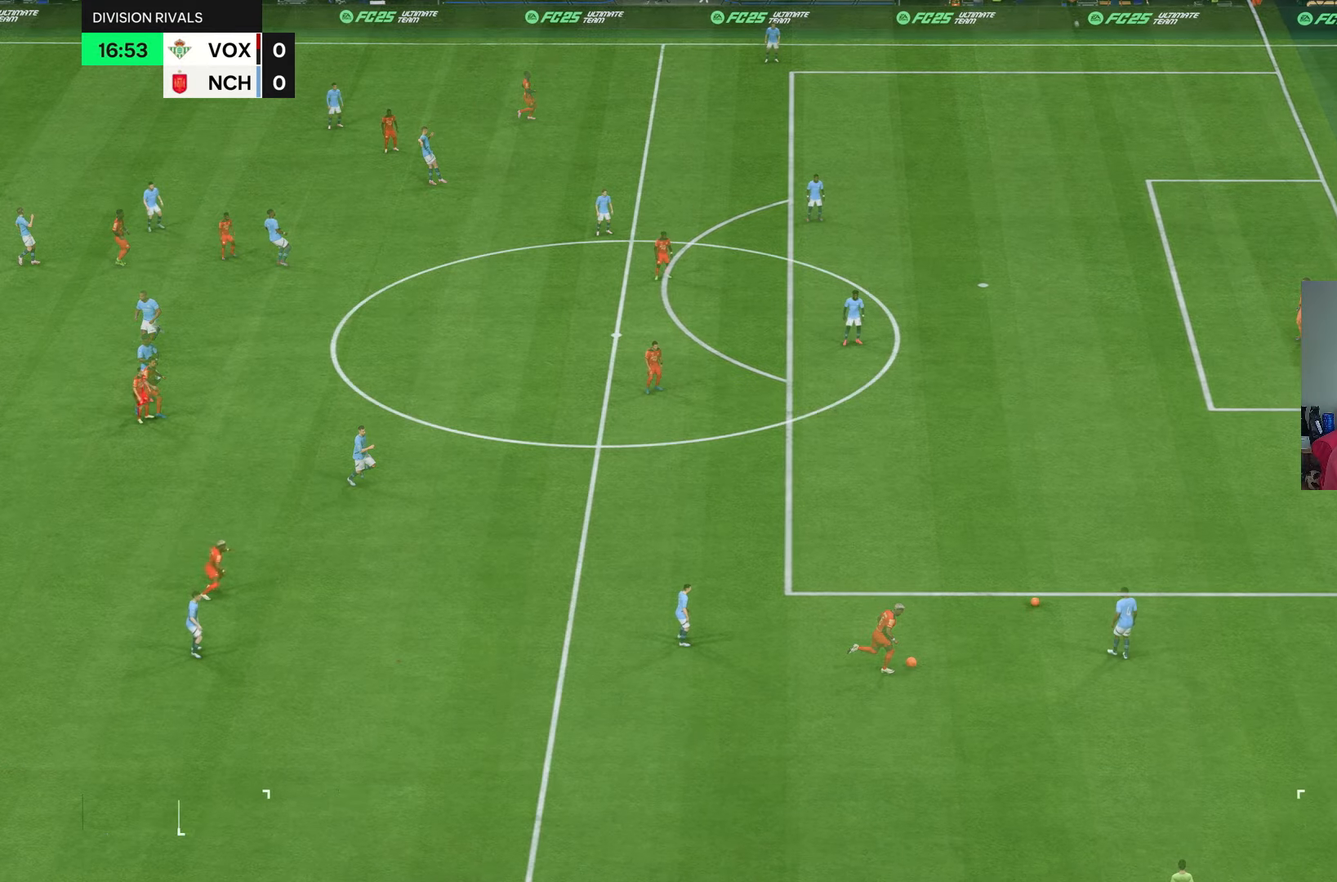
{"dt_ms": 500, "buttons": [], "left_stick": "down-left", "right_stick": "center", "events": [[200, "CROSS", "down"], [200, "left_stick", "down-left"], [317, "CROSS", "up"]]}
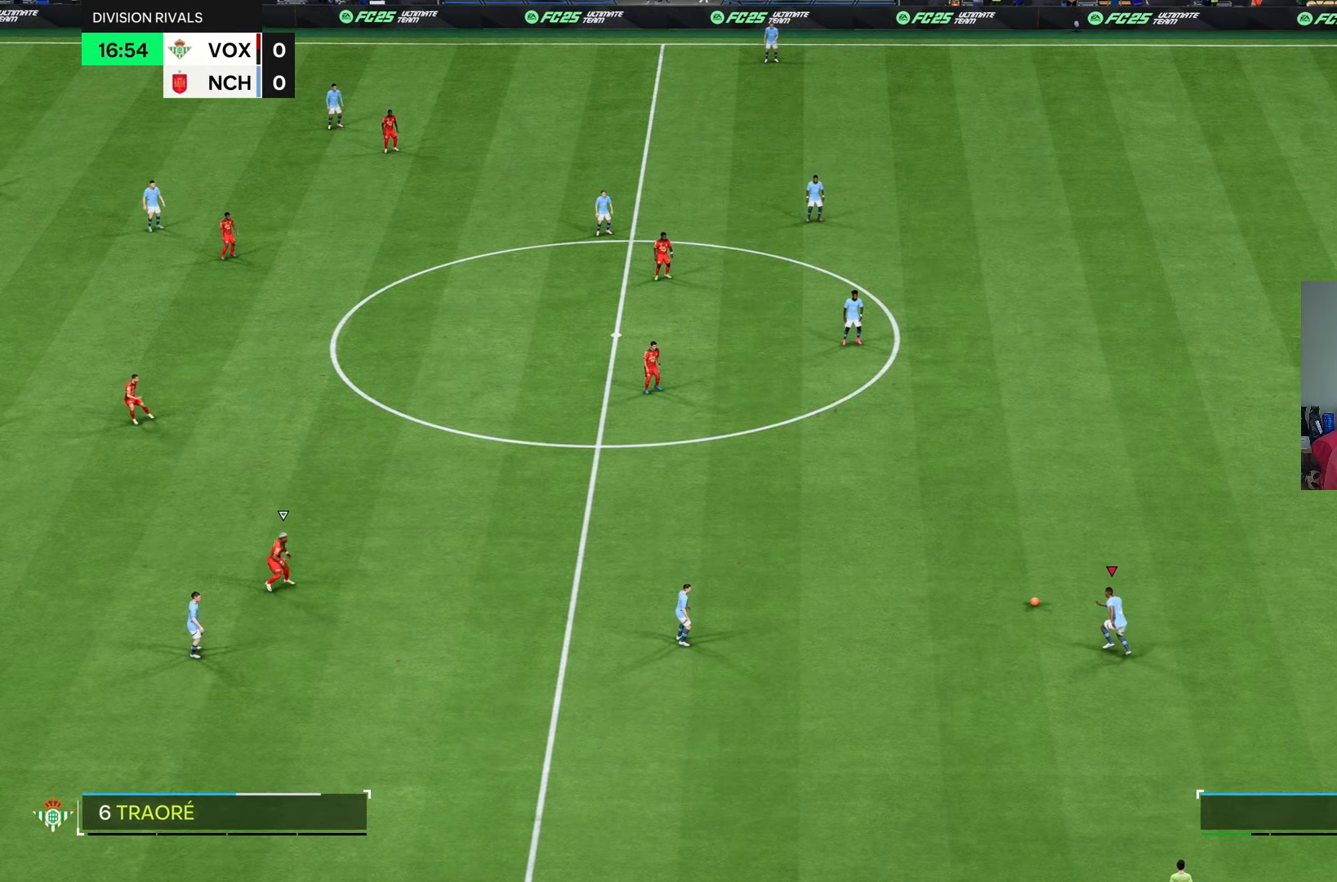
{"dt_ms": 500, "buttons": [], "left_stick": "down-left", "right_stick": "center", "events": []}
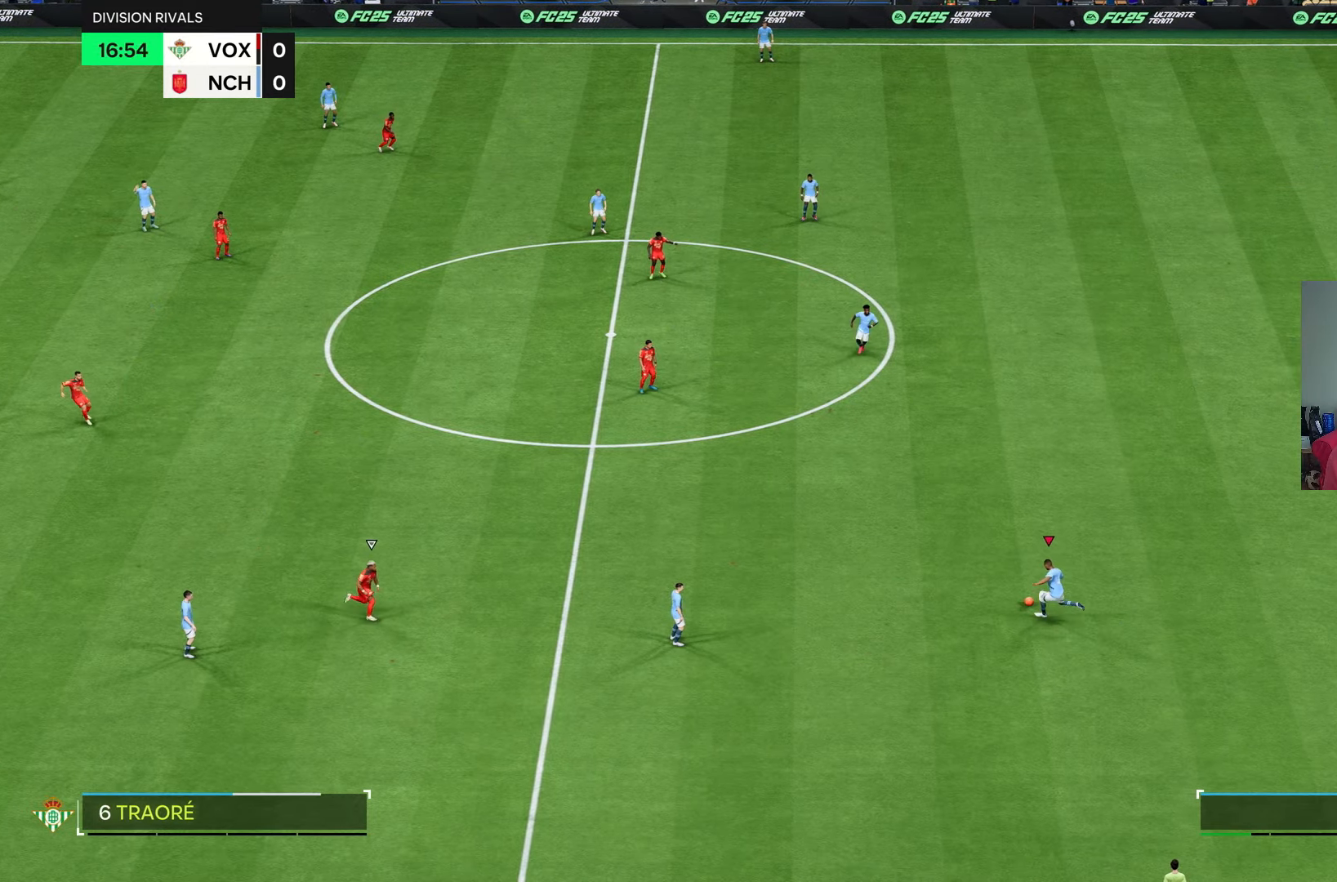
{"dt_ms": 1000, "buttons": [], "left_stick": "center", "right_stick": "center"}
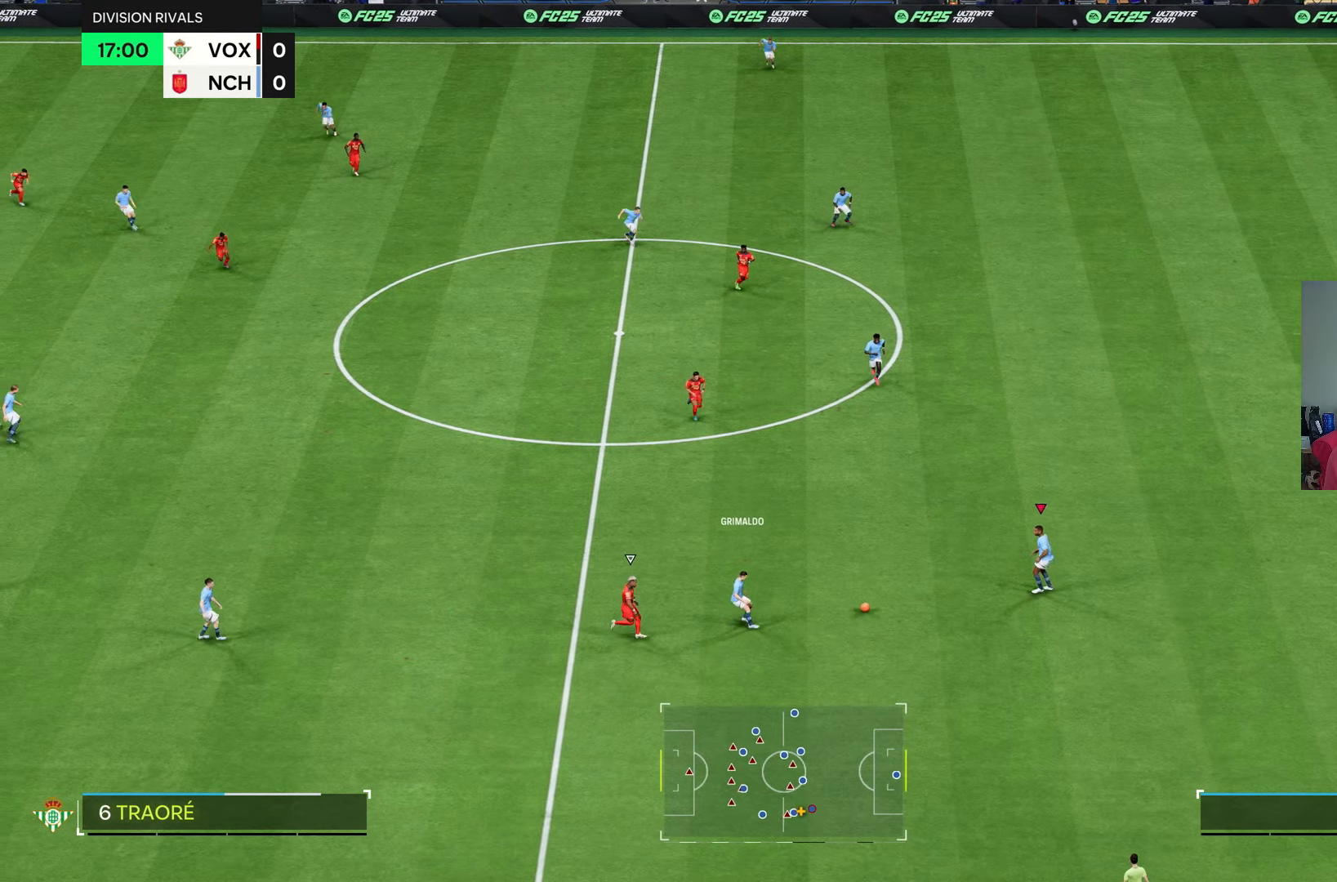
{"dt_ms": 500, "buttons": [], "left_stick": "up-left", "right_stick": "center", "events": [[333, "left_stick", "up-left"]]}